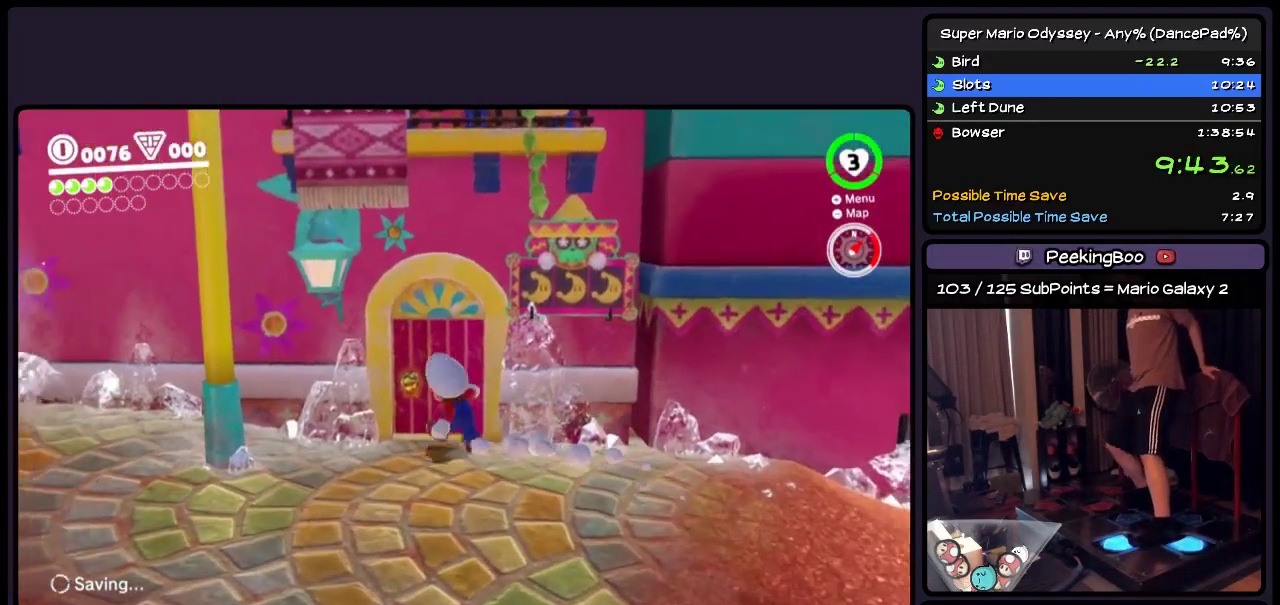
Gameplay with a controller (Nintendo layout); each line is a JSON object with the inputs held at the frame after it. "events" lists button and stick changes between this image and that frame as [ms after this image, input, new state], when the widget could be followed in between. Not read: L2 L3 R3.
{"buttons": ["DPAD_UP"], "events": [[50, "DPAD_LEFT", "up"]]}
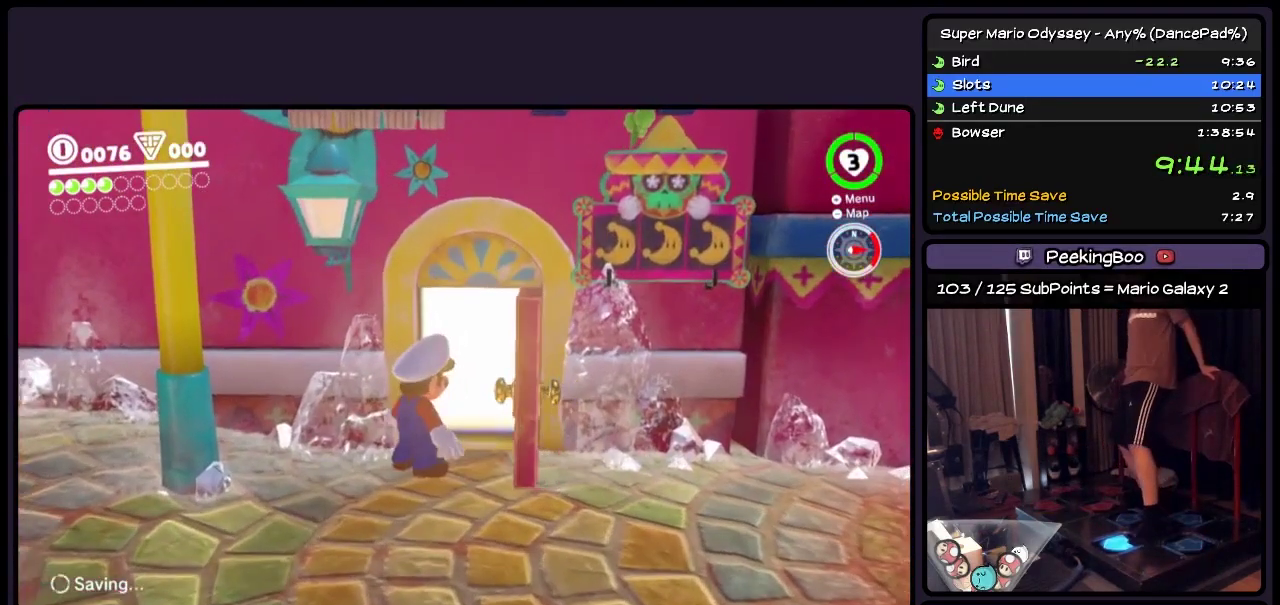
{"buttons": ["DPAD_UP"], "events": [[50, "DPAD_UP", "up"], [333, "DPAD_UP", "down"]]}
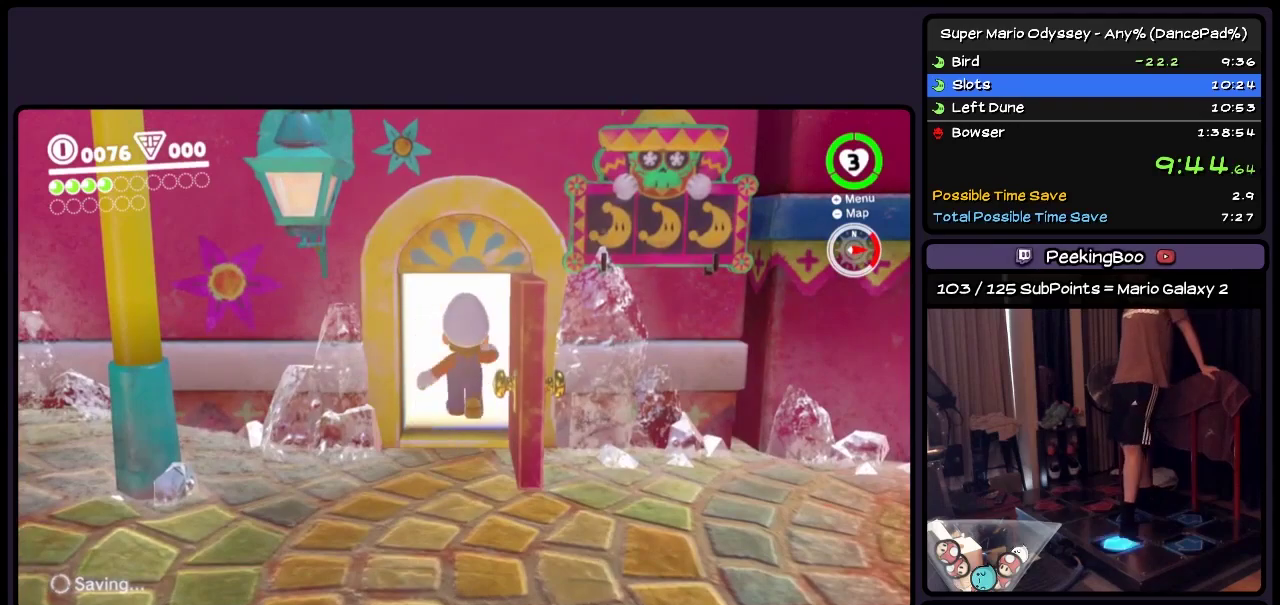
{"buttons": ["R2", "DPAD_UP", "DPAD_RIGHT"], "events": [[133, "DPAD_RIGHT", "down"], [133, "R2", "down"]]}
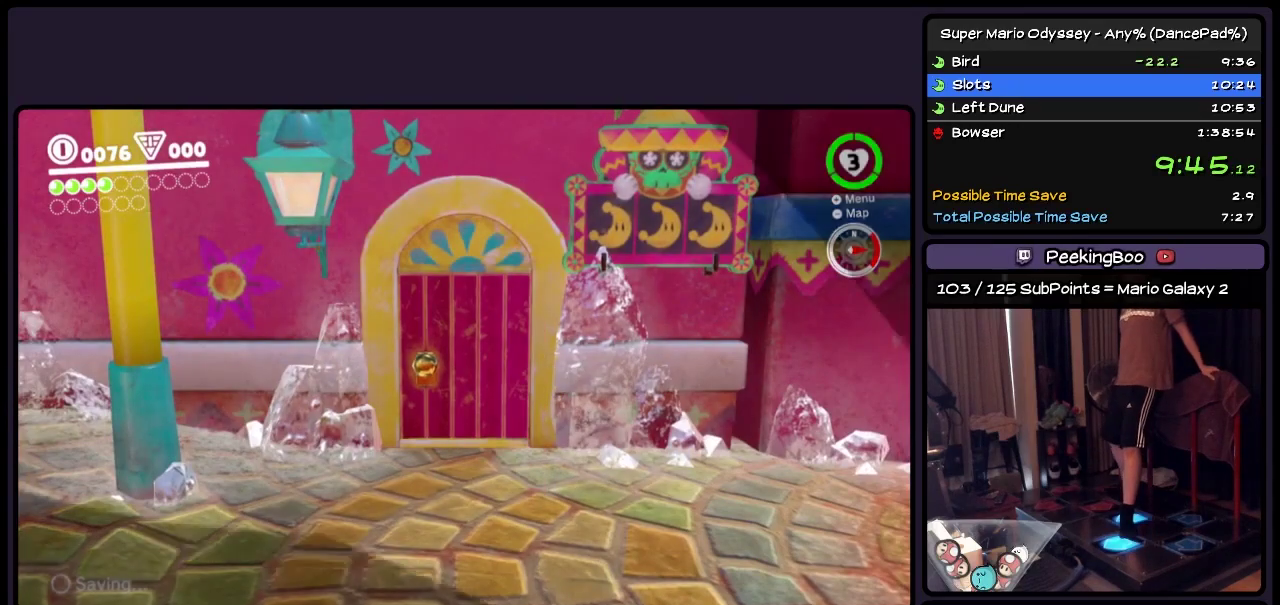
{"buttons": ["R2", "DPAD_UP", "DPAD_RIGHT"], "events": []}
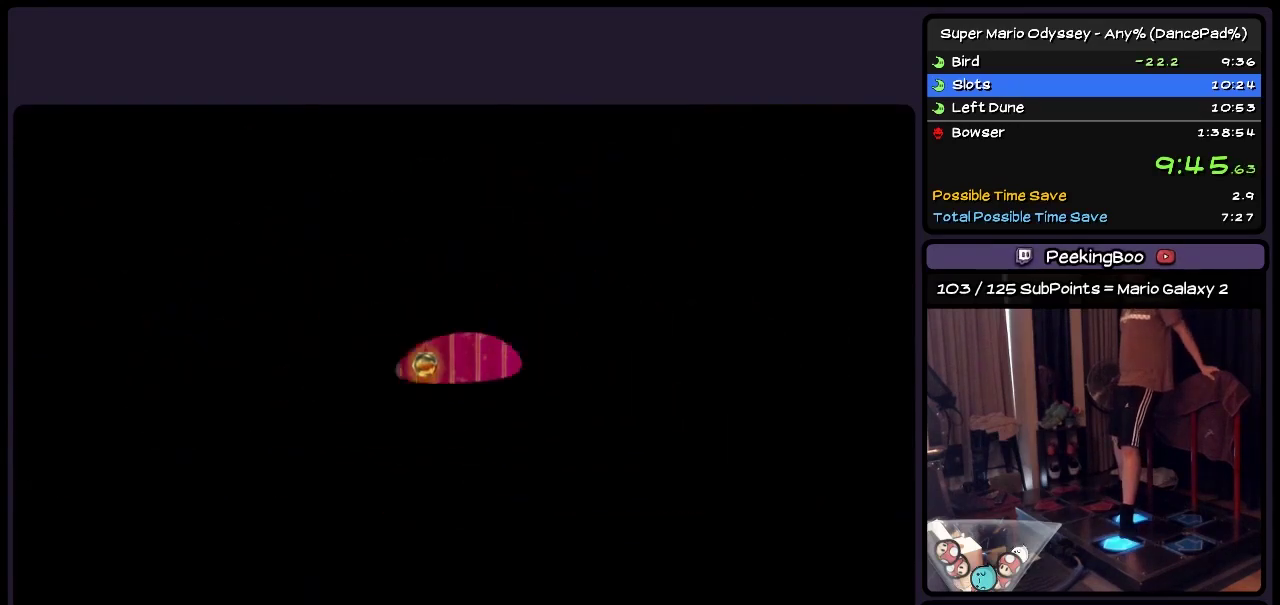
{"buttons": ["R2", "DPAD_UP", "DPAD_RIGHT"], "events": []}
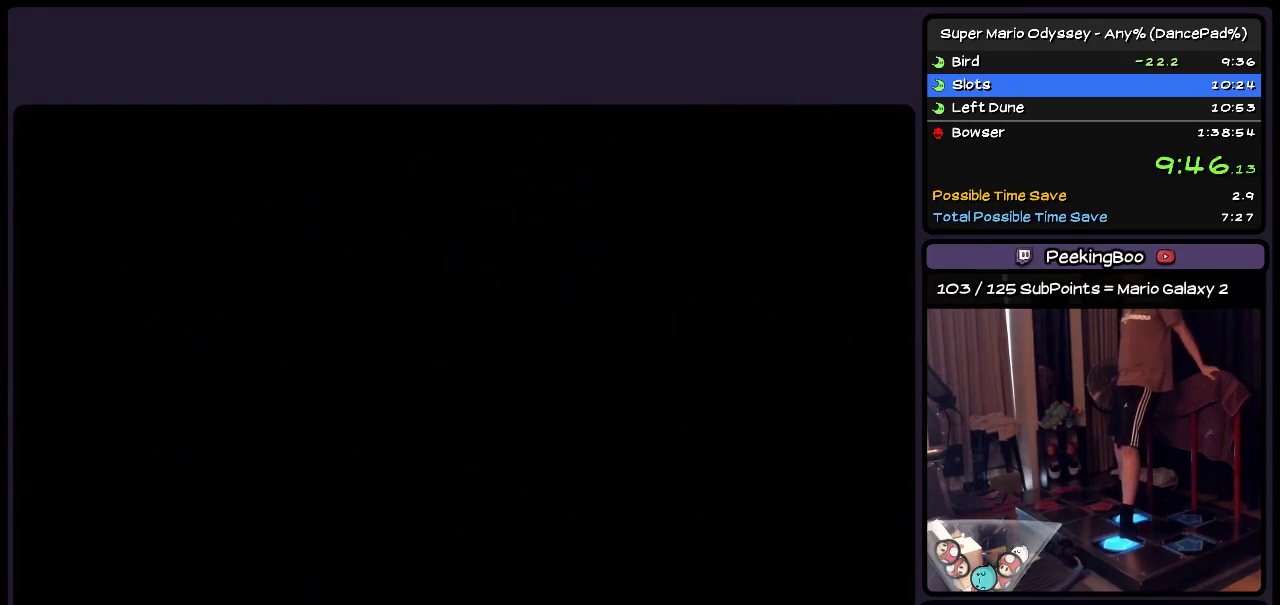
{"buttons": ["R2", "DPAD_UP", "DPAD_RIGHT"], "events": []}
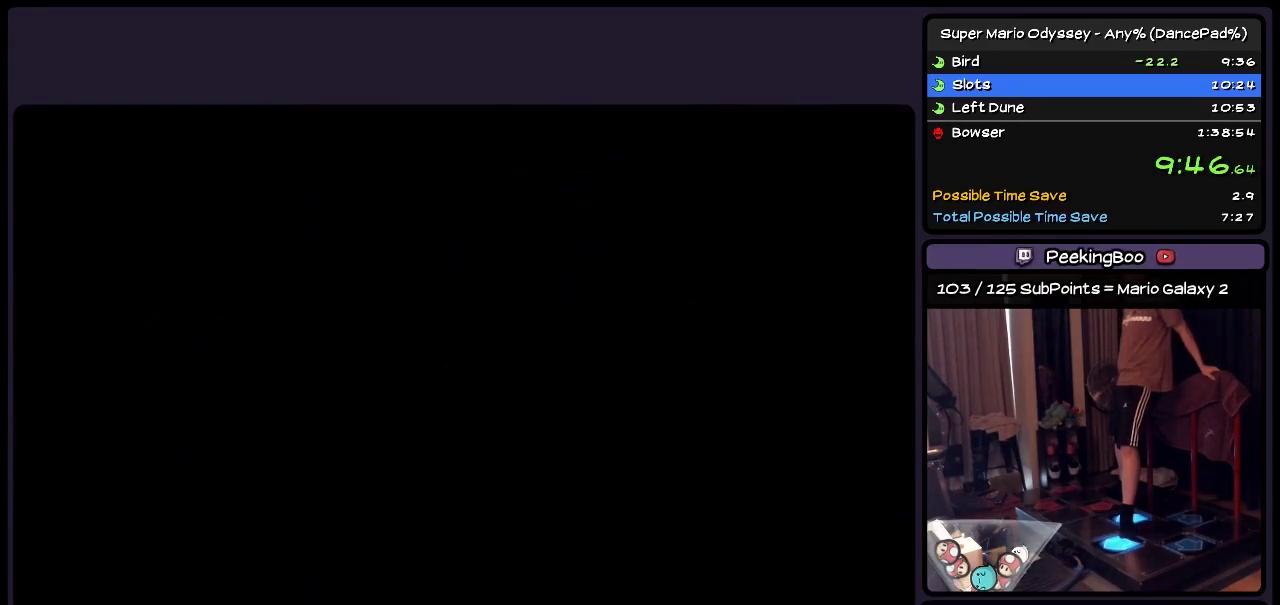
{"buttons": ["R2", "DPAD_UP", "DPAD_RIGHT"], "events": []}
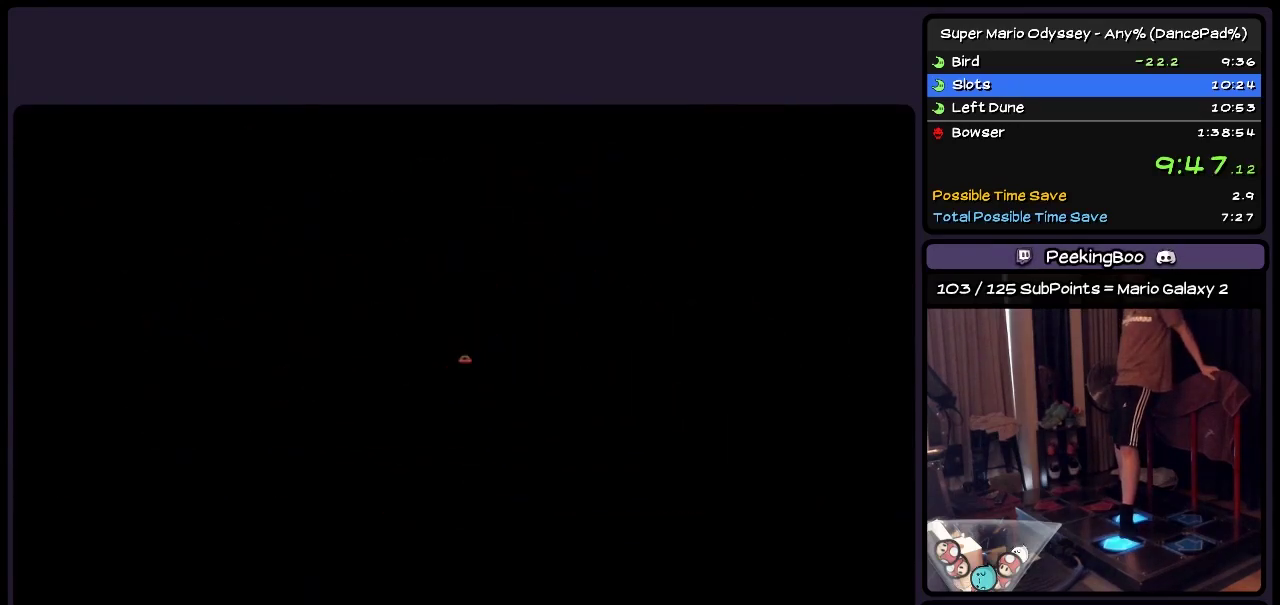
{"buttons": ["R2", "DPAD_UP", "DPAD_RIGHT"], "events": []}
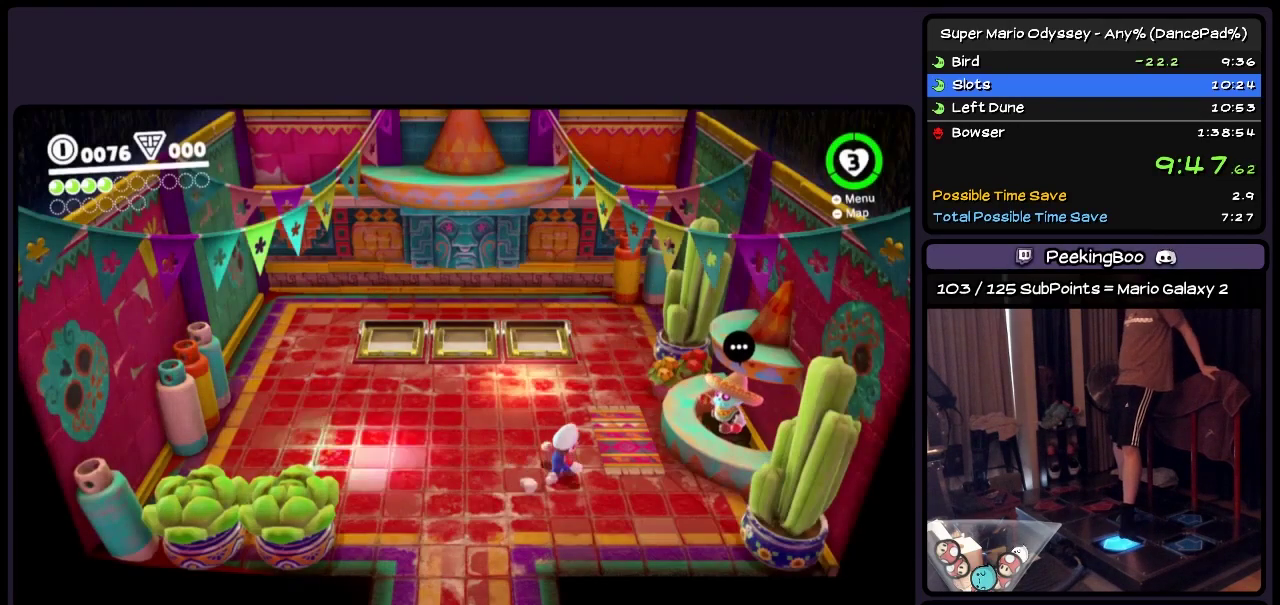
{"buttons": ["A"], "events": [[50, "DPAD_RIGHT", "up"], [50, "R2", "up"], [217, "DPAD_UP", "up"], [467, "A", "down"]]}
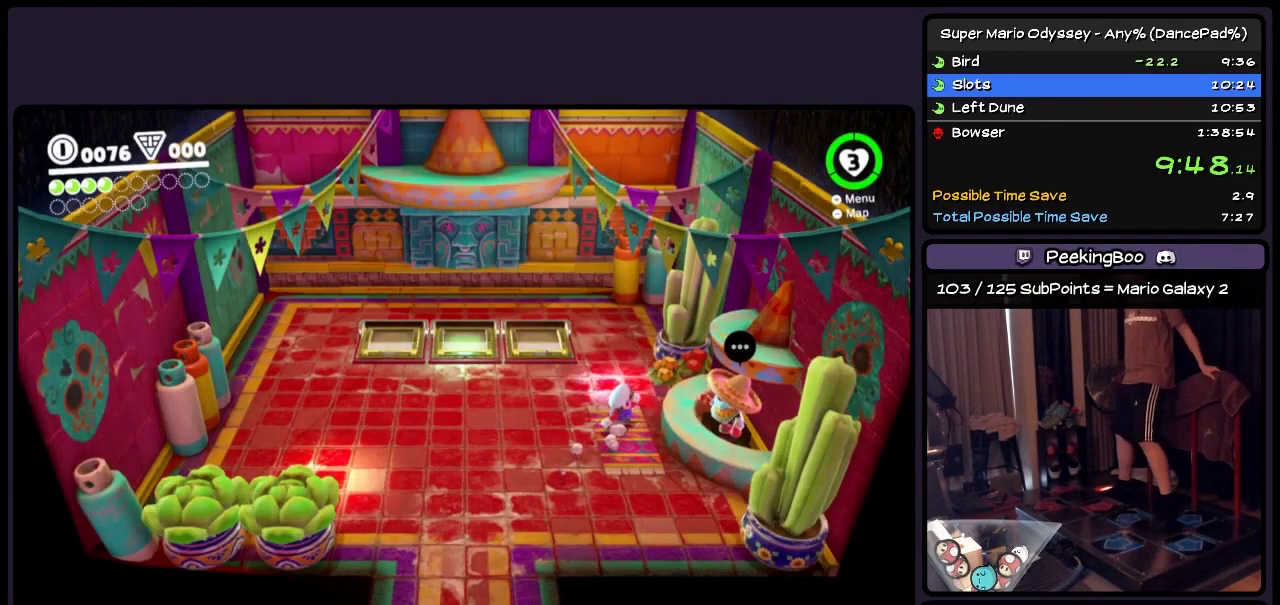
{"buttons": [], "events": [[167, "A", "up"], [383, "A", "down"], [500, "A", "up"]]}
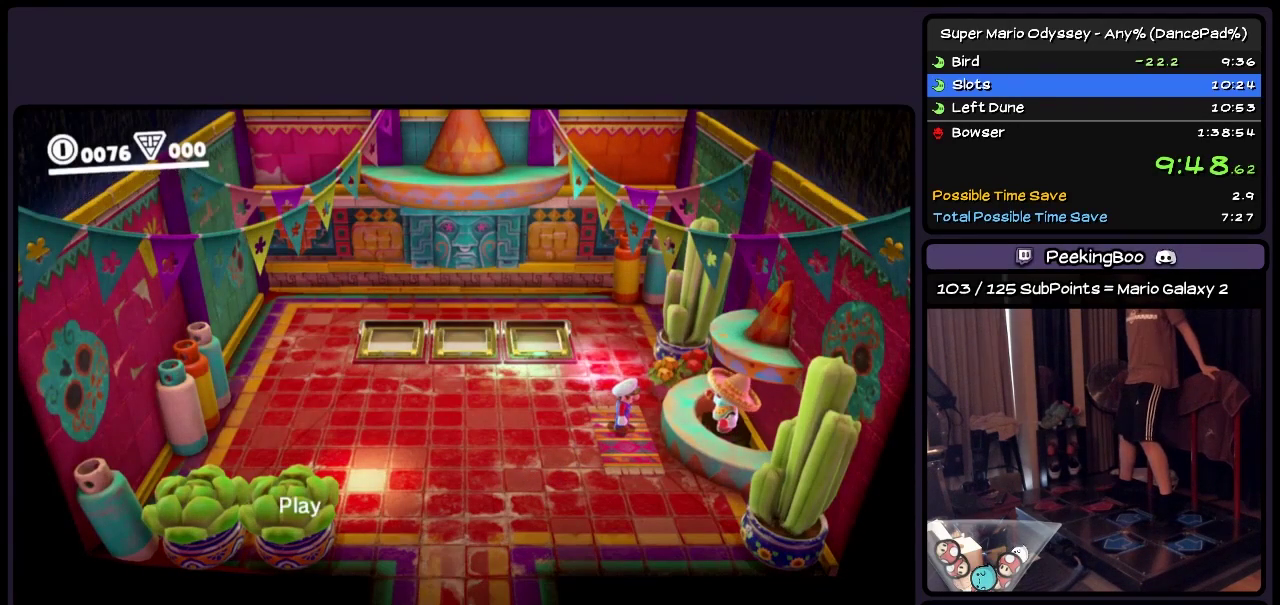
{"buttons": ["A"], "events": [[83, "A", "down"], [167, "A", "up"], [300, "A", "down"], [383, "A", "up"], [467, "A", "down"]]}
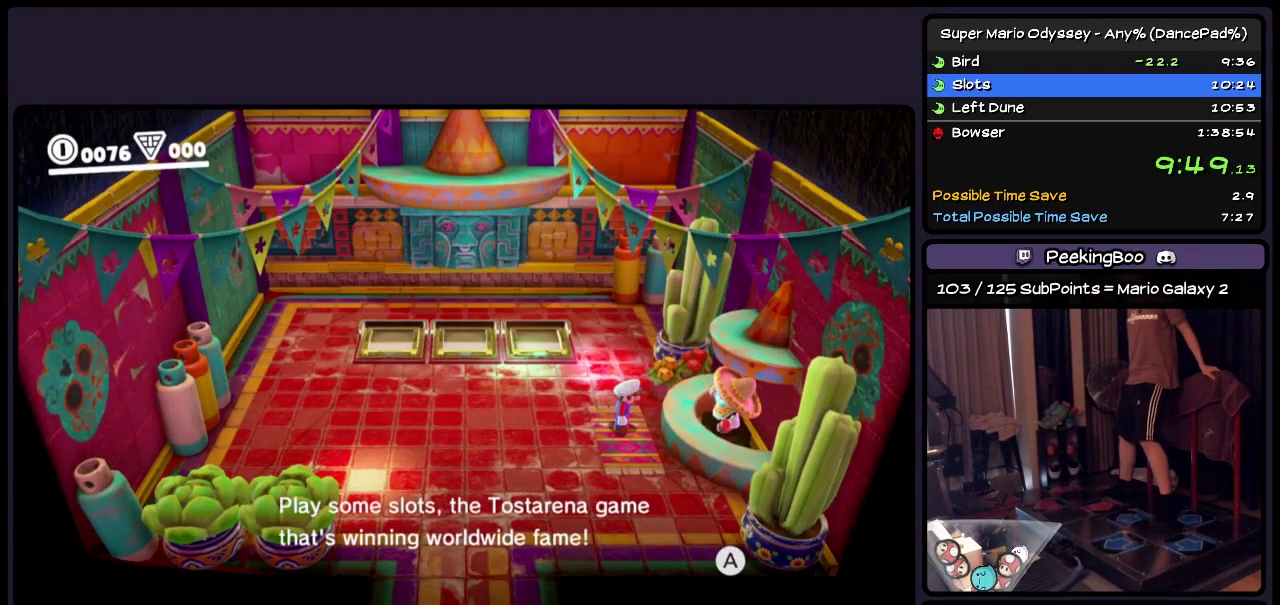
{"buttons": ["A"], "events": [[83, "A", "up"], [250, "A", "down"], [383, "A", "up"], [467, "A", "down"]]}
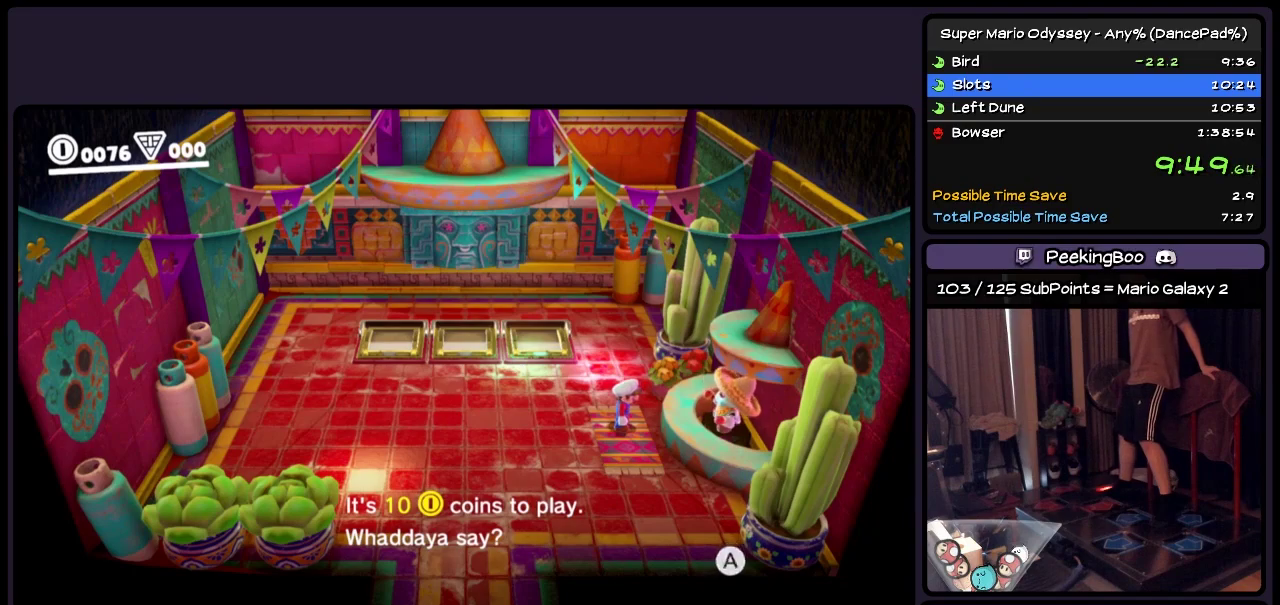
{"buttons": ["A"], "events": [[83, "A", "up"], [167, "A", "down"], [383, "A", "up"], [467, "A", "down"]]}
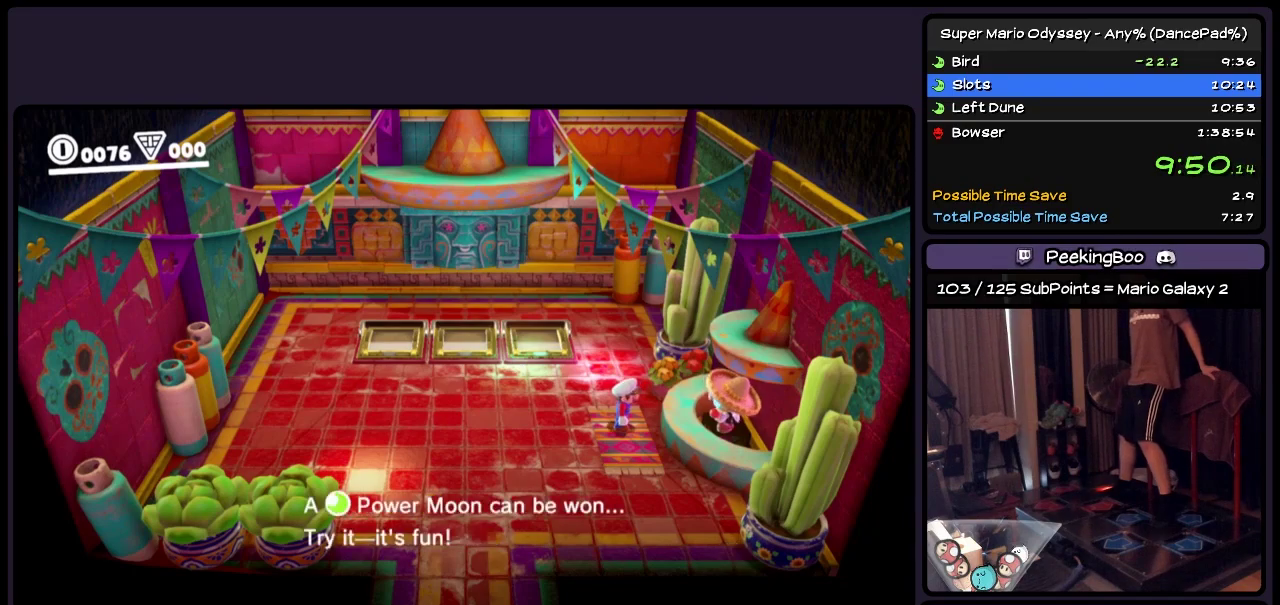
{"buttons": ["A"], "events": [[83, "A", "up"], [167, "A", "down"], [417, "A", "up"], [467, "A", "down"]]}
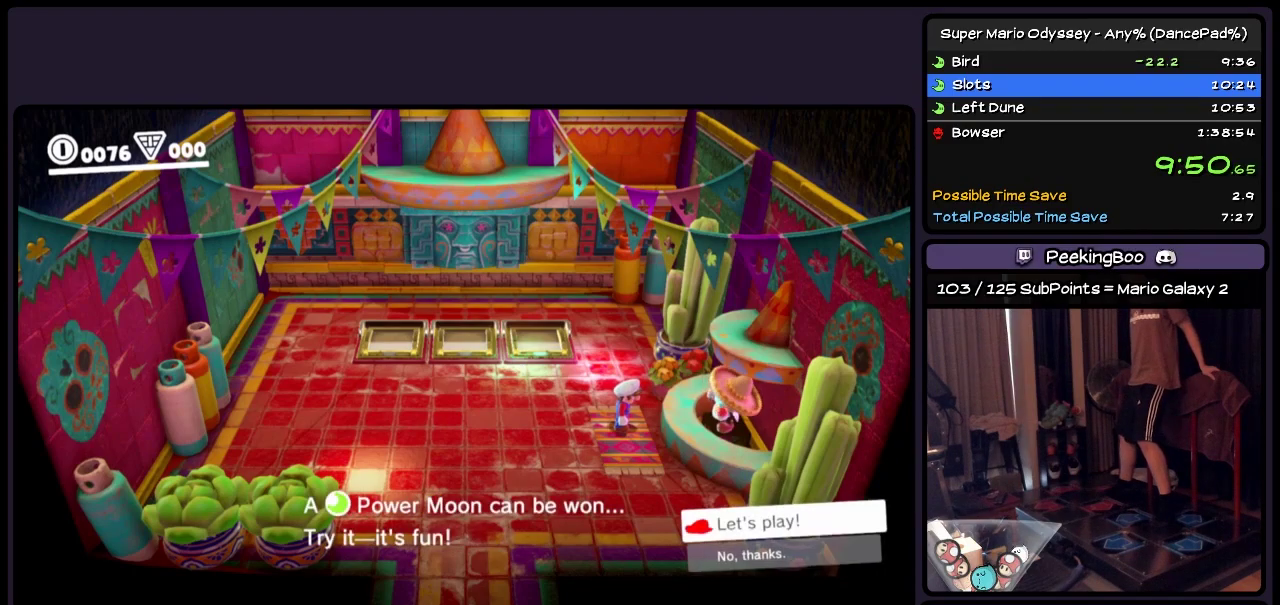
{"buttons": ["A"], "events": [[383, "A", "up"], [467, "A", "down"]]}
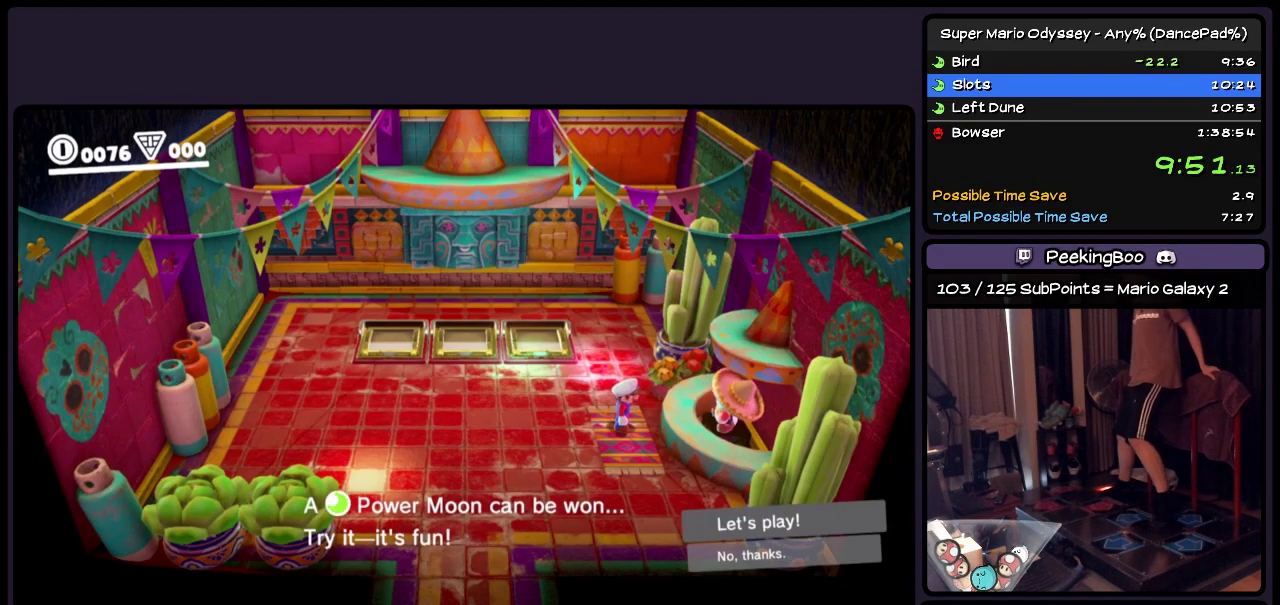
{"buttons": ["DPAD_UP"], "events": [[50, "A", "up"], [167, "A", "down"], [333, "DPAD_UP", "down"], [467, "A", "up"]]}
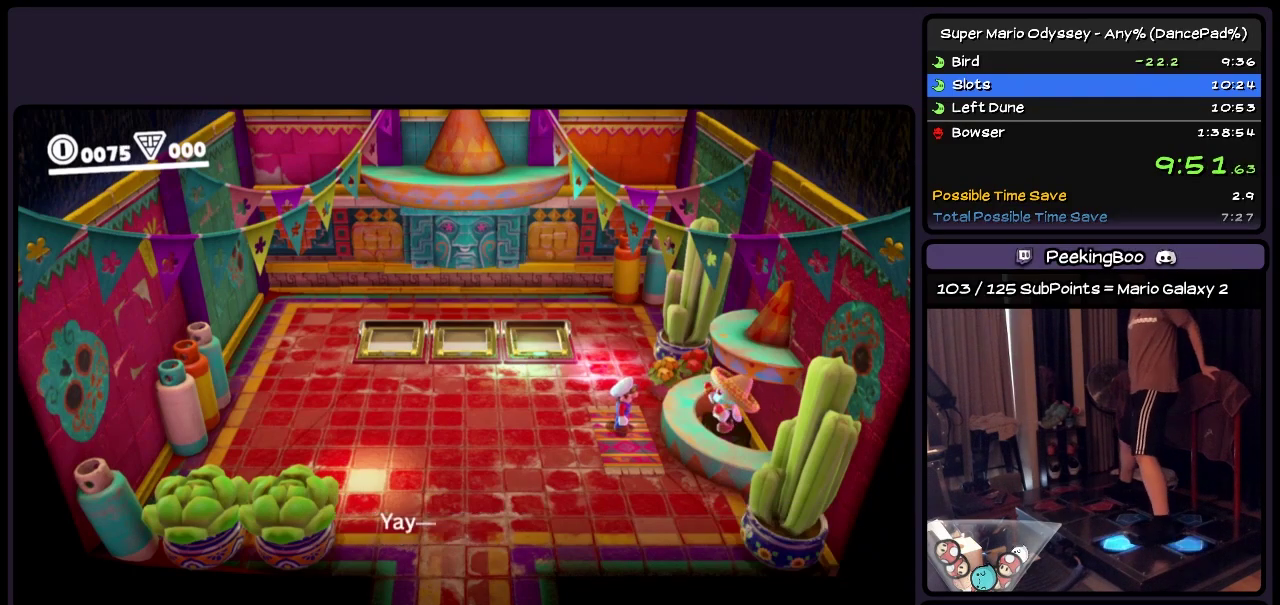
{"buttons": ["A", "DPAD_UP", "DPAD_LEFT"], "events": [[50, "DPAD_LEFT", "down"], [417, "A", "down"]]}
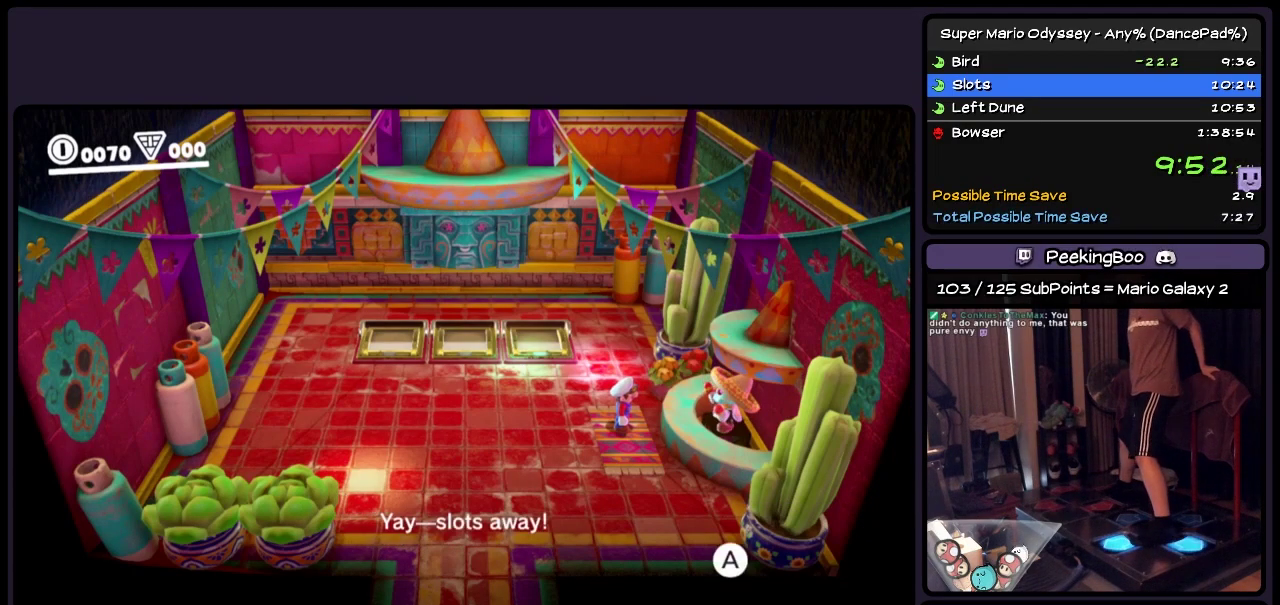
{"buttons": ["DPAD_UP", "DPAD_LEFT"], "events": [[167, "A", "up"], [333, "A", "down"], [417, "A", "up"]]}
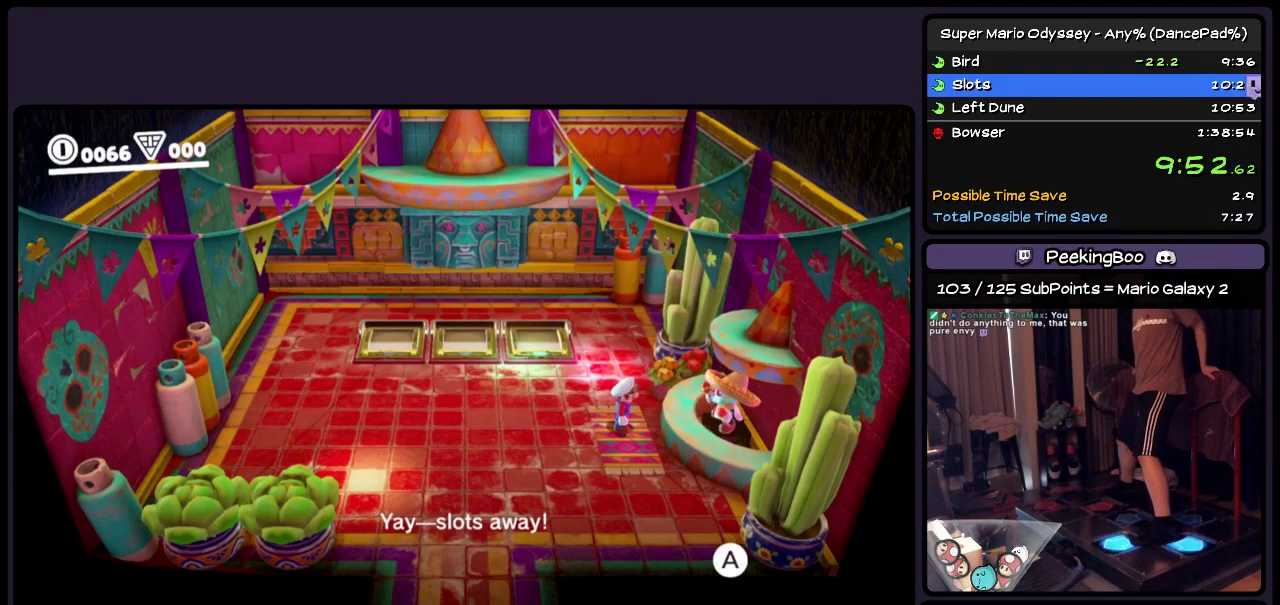
{"buttons": ["DPAD_UP", "DPAD_LEFT"], "events": []}
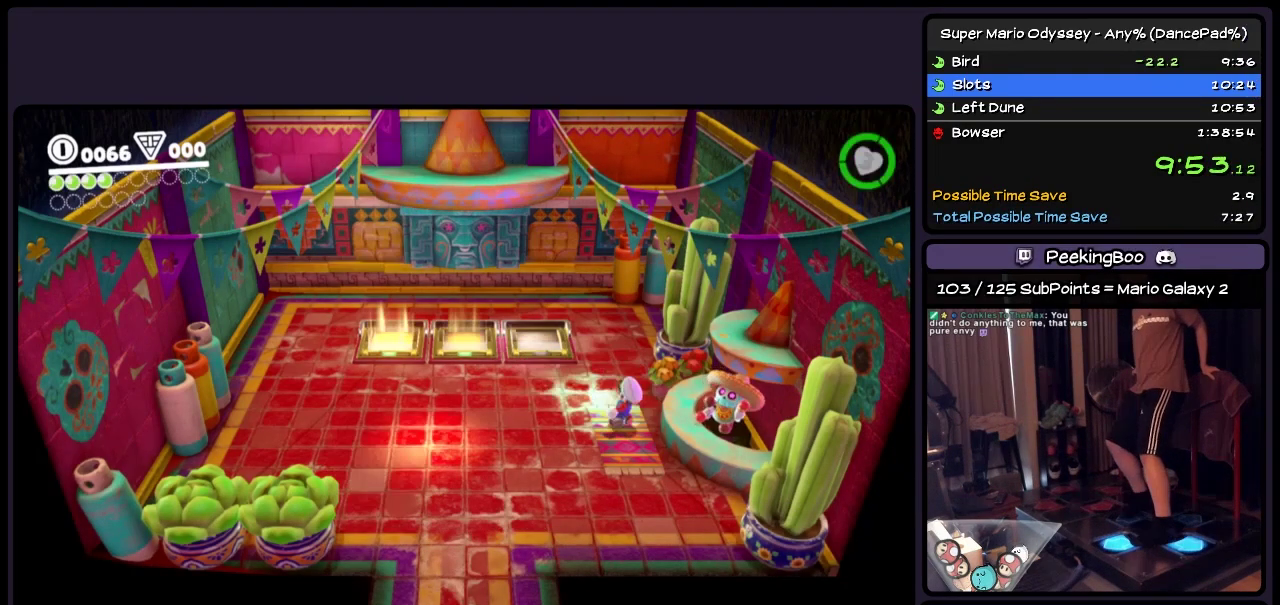
{"buttons": ["DPAD_UP", "DPAD_LEFT"], "events": []}
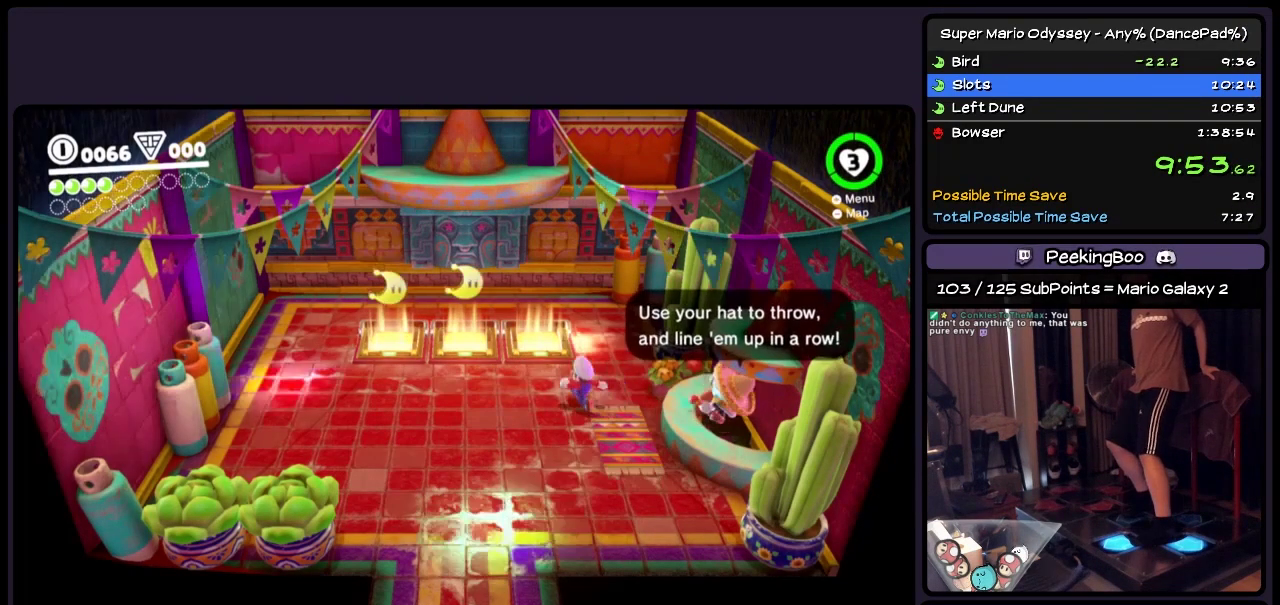
{"buttons": ["DPAD_LEFT"], "events": [[467, "DPAD_UP", "up"]]}
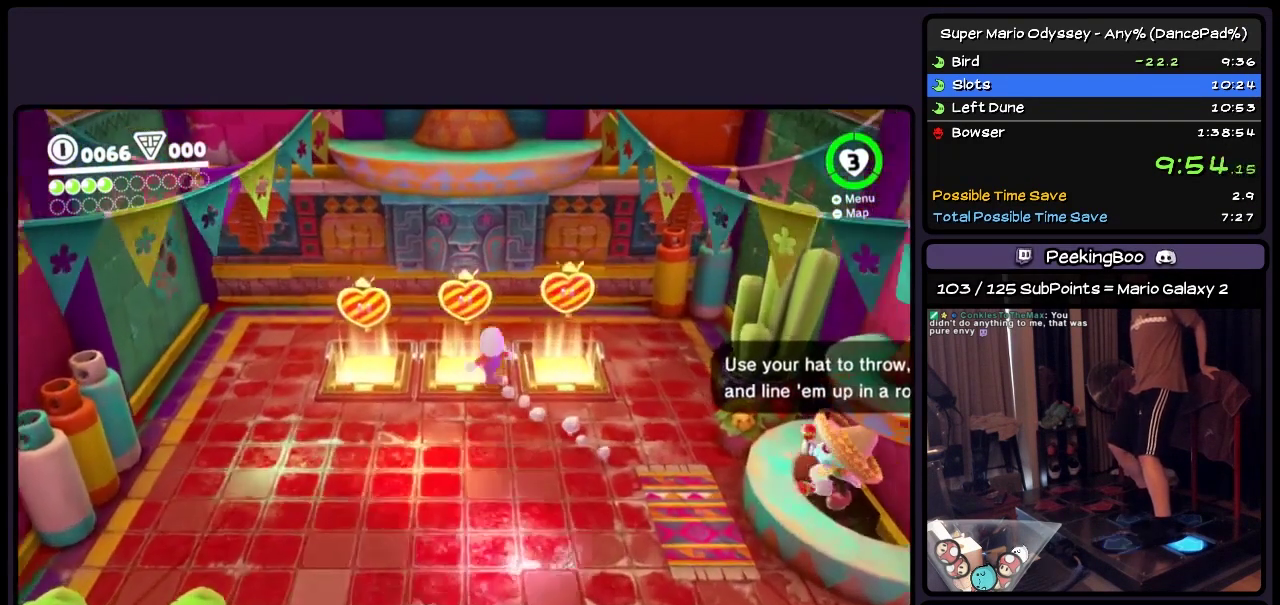
{"buttons": ["DPAD_LEFT"], "events": []}
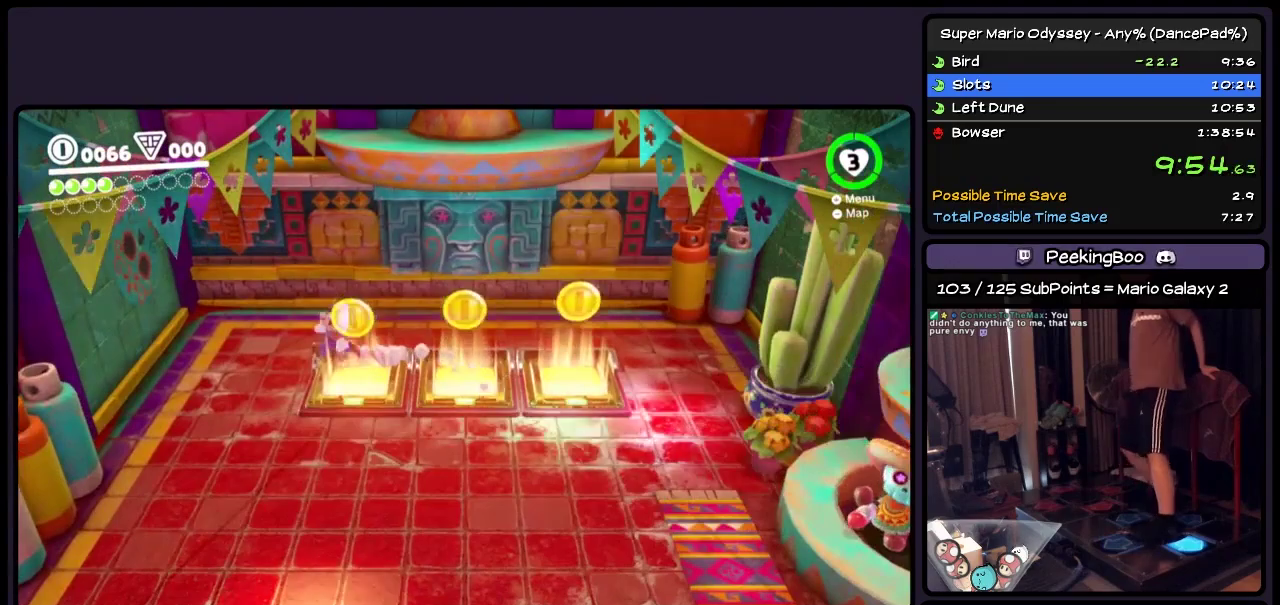
{"buttons": ["DPAD_DOWN"], "events": [[50, "DPAD_LEFT", "up"], [250, "DPAD_DOWN", "down"]]}
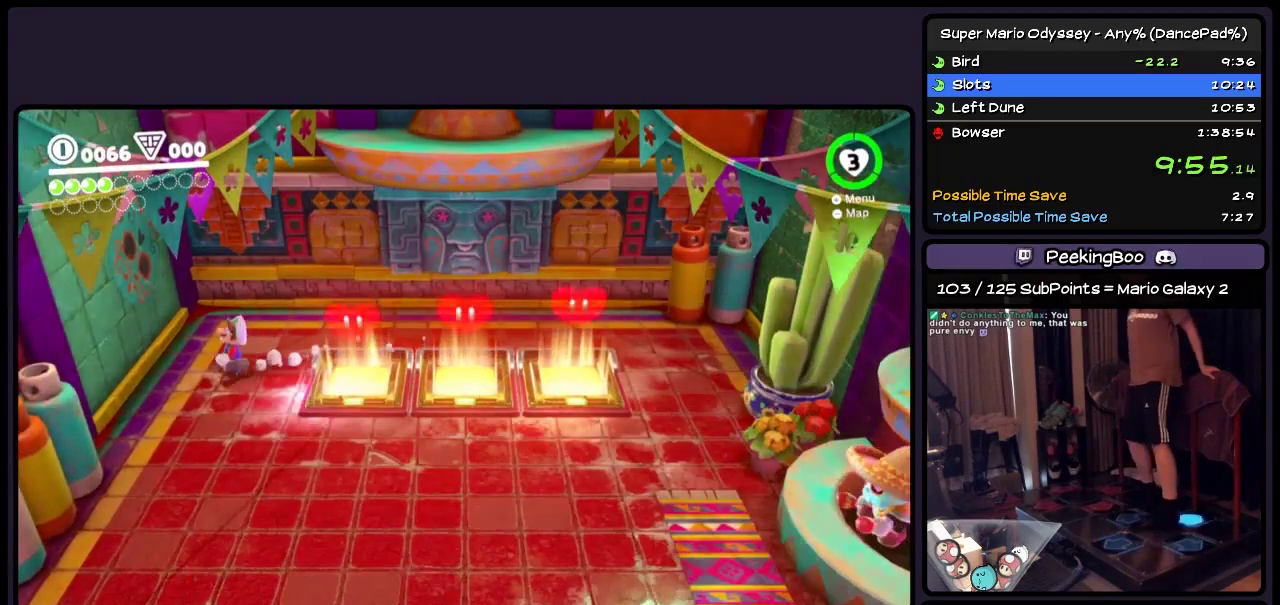
{"buttons": ["R2", "DPAD_RIGHT"], "events": [[167, "DPAD_DOWN", "up"], [300, "DPAD_RIGHT", "down"], [300, "R2", "down"]]}
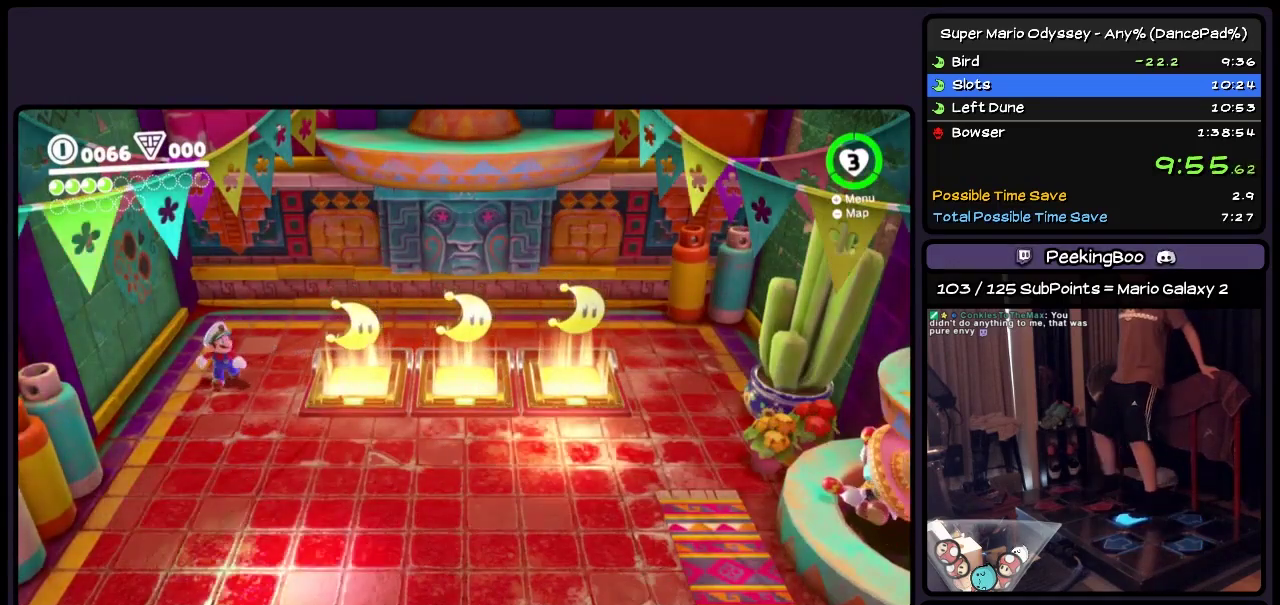
{"buttons": [], "events": [[333, "DPAD_RIGHT", "up"], [333, "R2", "up"]]}
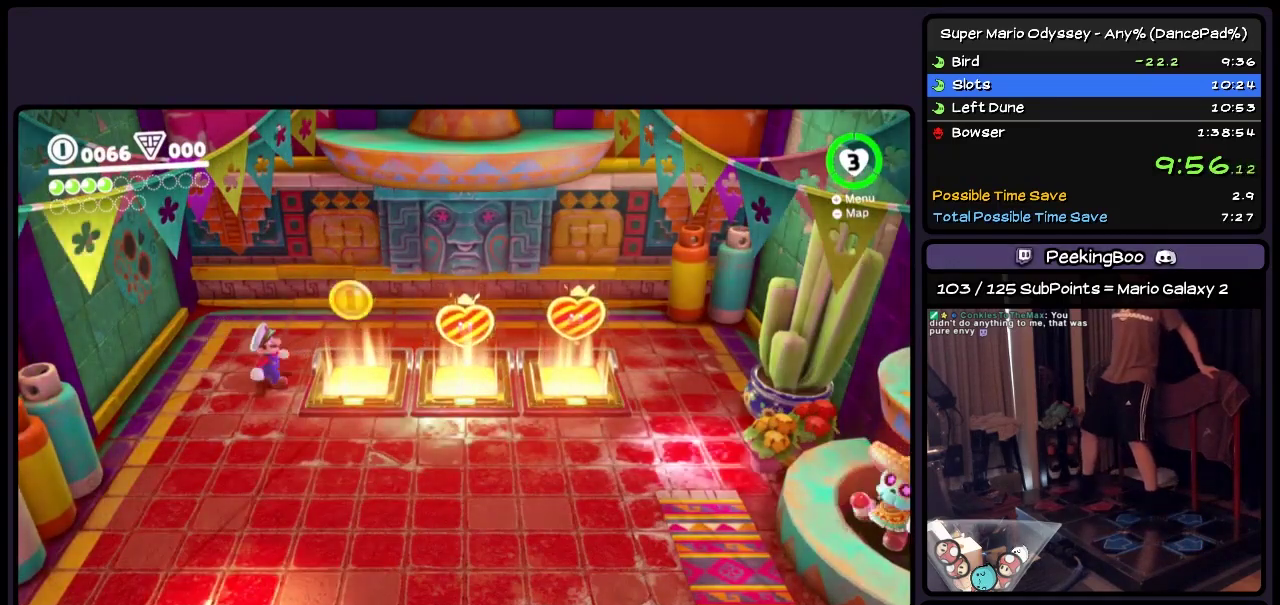
{"buttons": ["R2", "DPAD_RIGHT"], "events": [[167, "DPAD_RIGHT", "down"], [167, "R2", "down"]]}
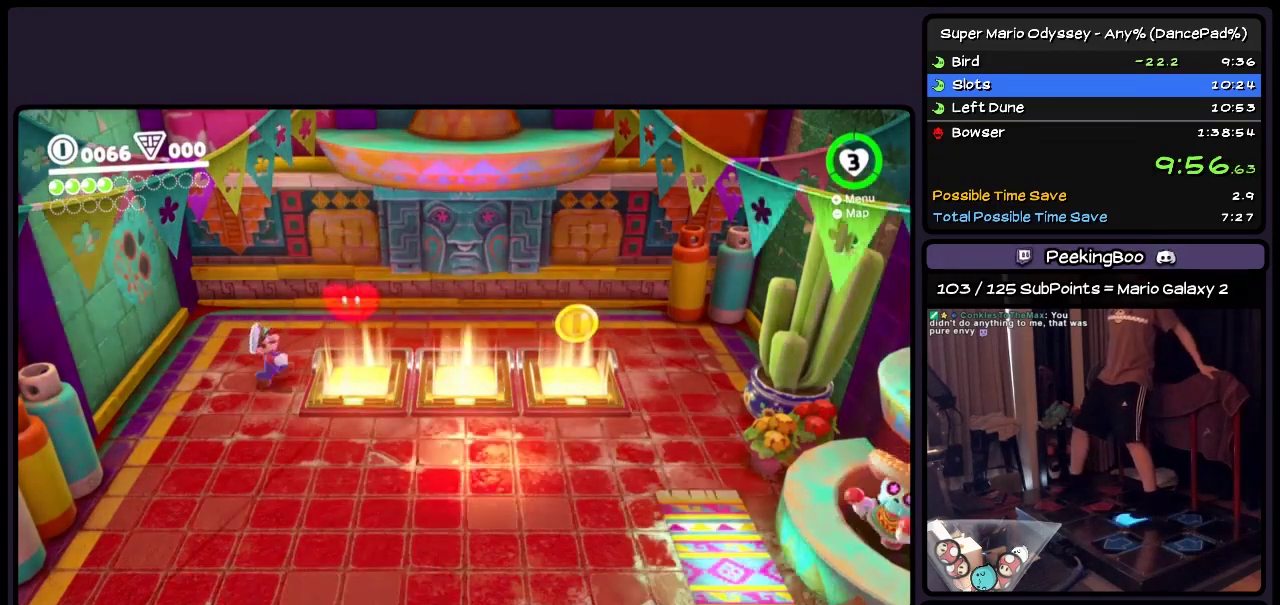
{"buttons": ["Y"], "events": [[217, "DPAD_RIGHT", "up"], [217, "R2", "up"], [383, "Y", "down"]]}
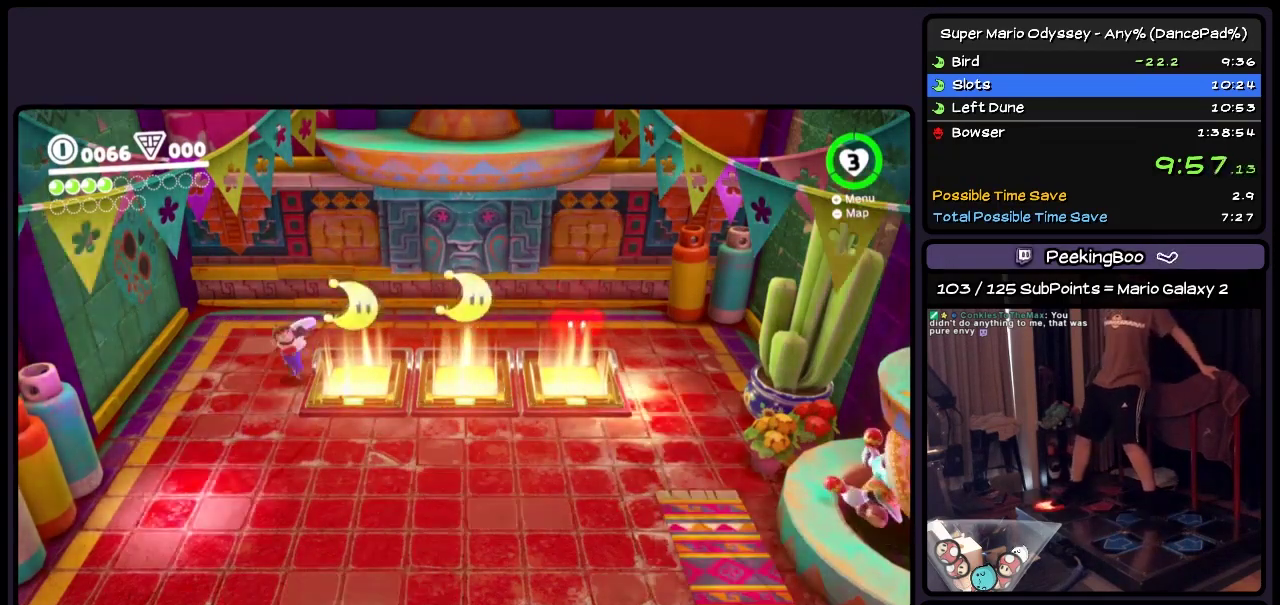
{"buttons": ["Y", "R2", "DPAD_RIGHT"], "events": [[383, "DPAD_RIGHT", "down"], [383, "R2", "down"]]}
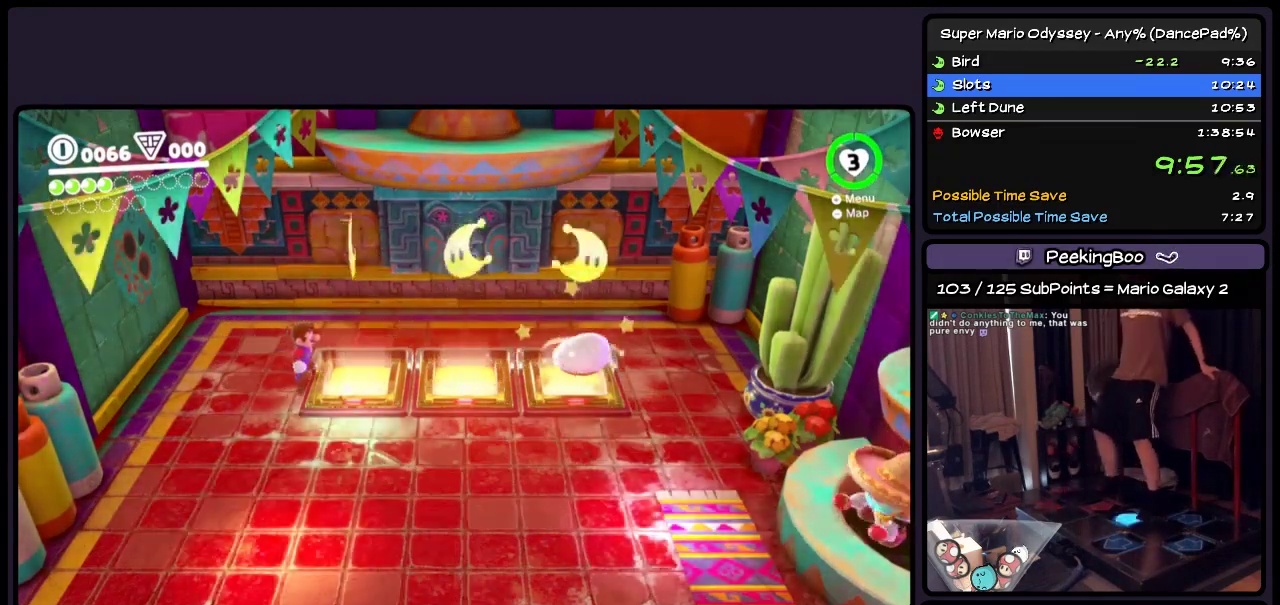
{"buttons": ["R2", "DPAD_DOWN", "DPAD_RIGHT"], "events": [[50, "Y", "up"], [467, "DPAD_DOWN", "down"]]}
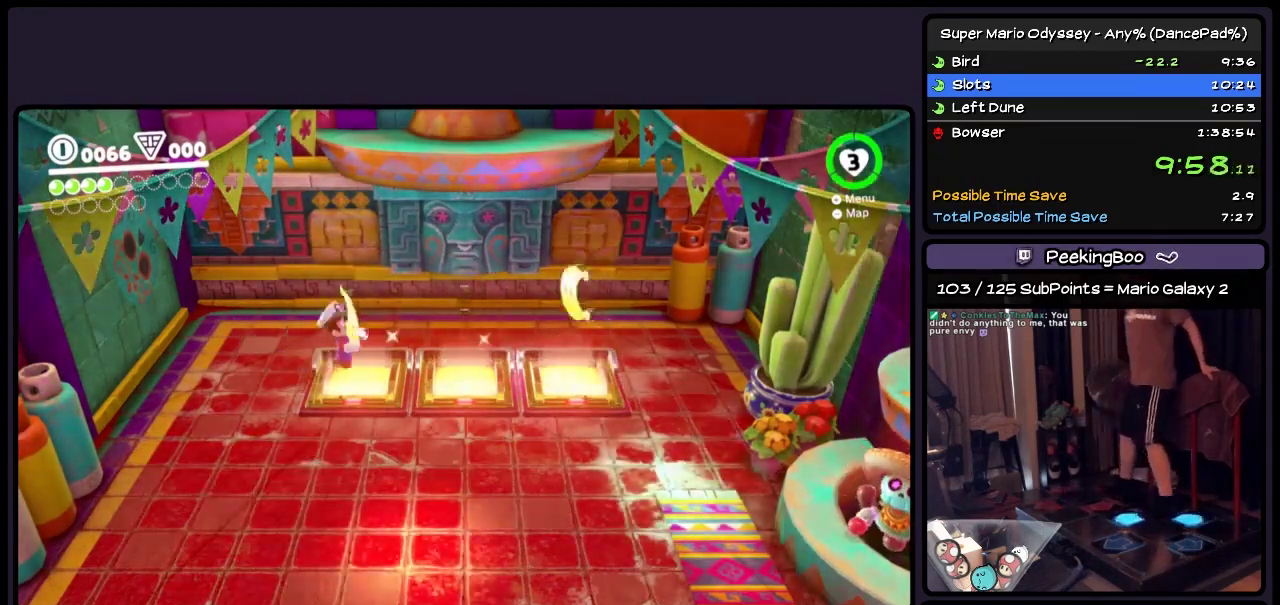
{"buttons": [], "events": [[217, "DPAD_RIGHT", "up"], [217, "R2", "up"], [383, "DPAD_DOWN", "up"]]}
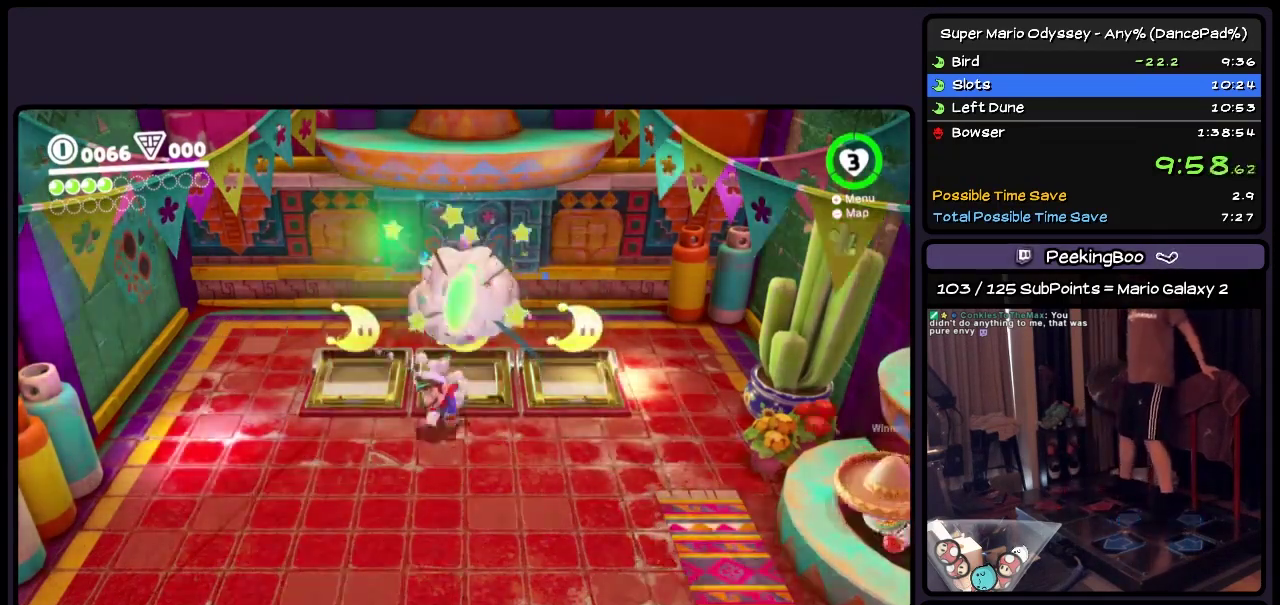
{"buttons": [], "events": []}